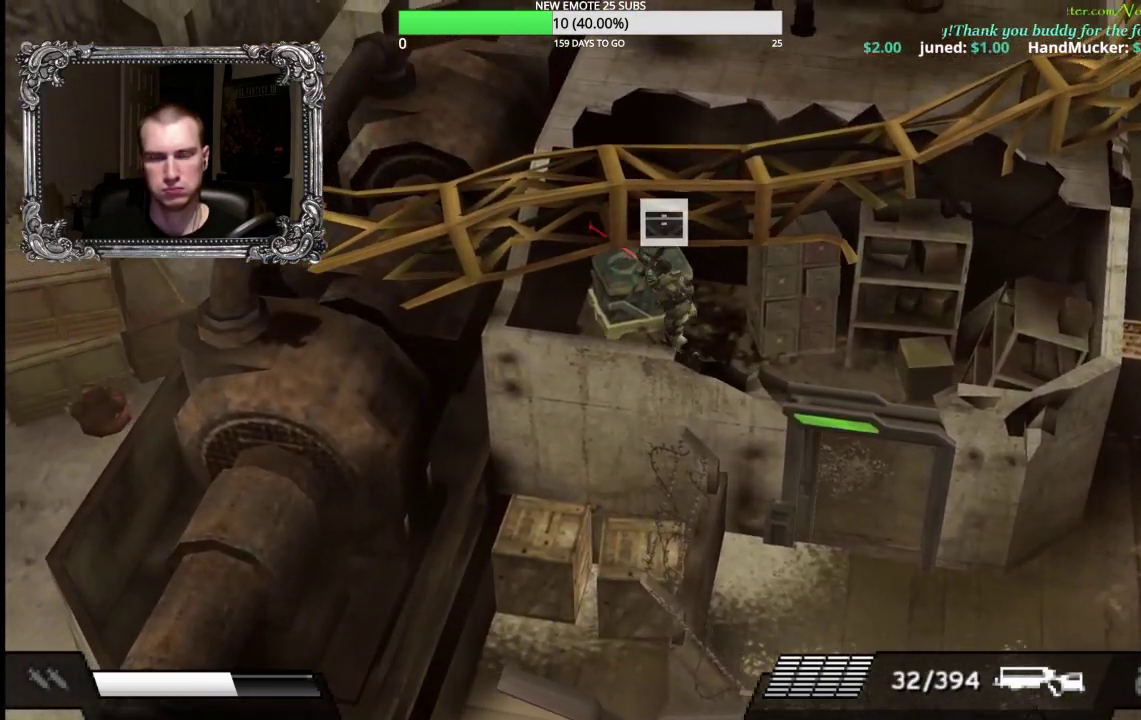
Gameplay with a controller (Xbox layout); each line is a JSON object with the inputs held at the frame after it. "events" lists button and stick changes between this image and that frame as [ms after this image, input, new state], when the widget could be followed in between.
{"buttons": [], "left_stick": "center", "right_stick": "center", "events": [[283, "left_stick", "center"]]}
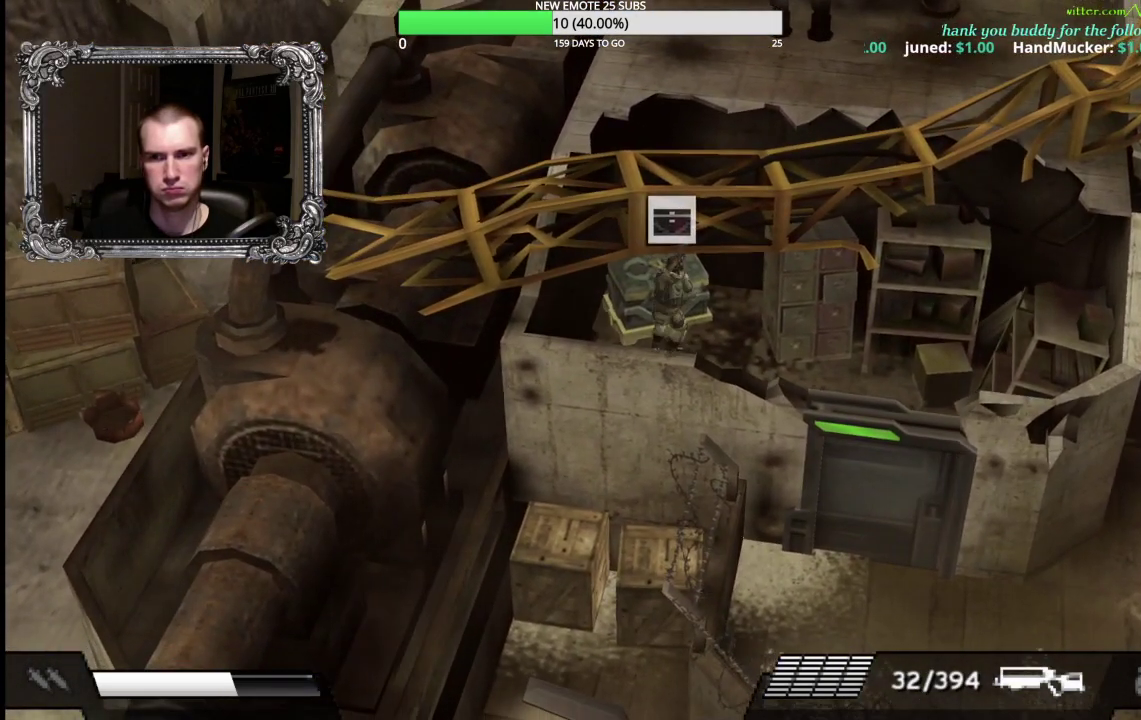
{"buttons": [], "left_stick": "center", "right_stick": "center", "events": [[333, "A", "down"], [500, "A", "up"]]}
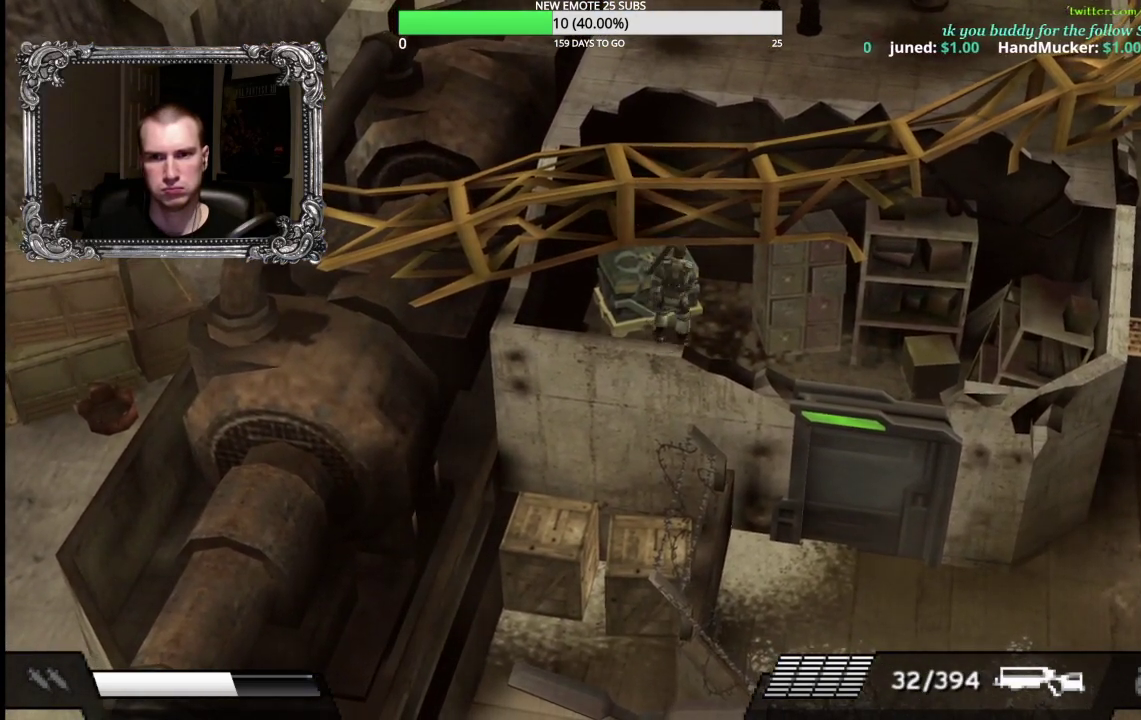
{"buttons": [], "left_stick": "center", "right_stick": "center", "events": [[167, "A", "down"], [283, "A", "up"], [350, "A", "down"], [483, "A", "up"]]}
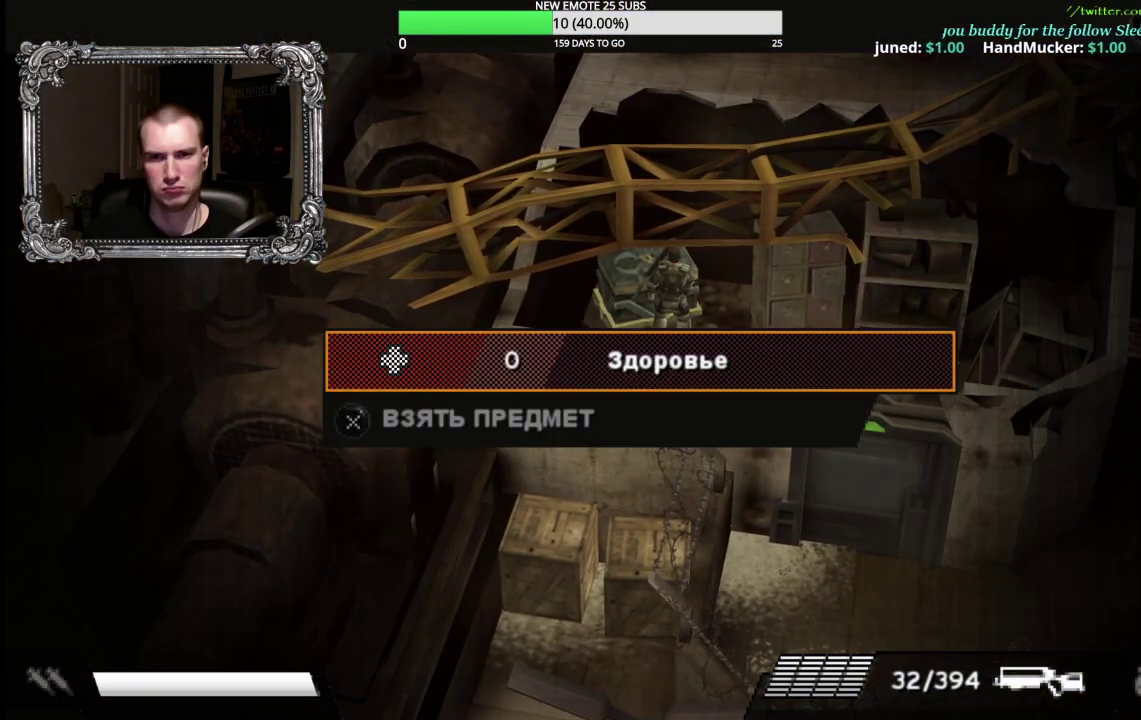
{"buttons": [], "left_stick": "center", "right_stick": "center", "events": [[67, "B", "down"], [200, "B", "up"], [267, "DPAD_LEFT", "down"], [350, "A", "down"], [383, "DPAD_LEFT", "up"], [467, "A", "up"]]}
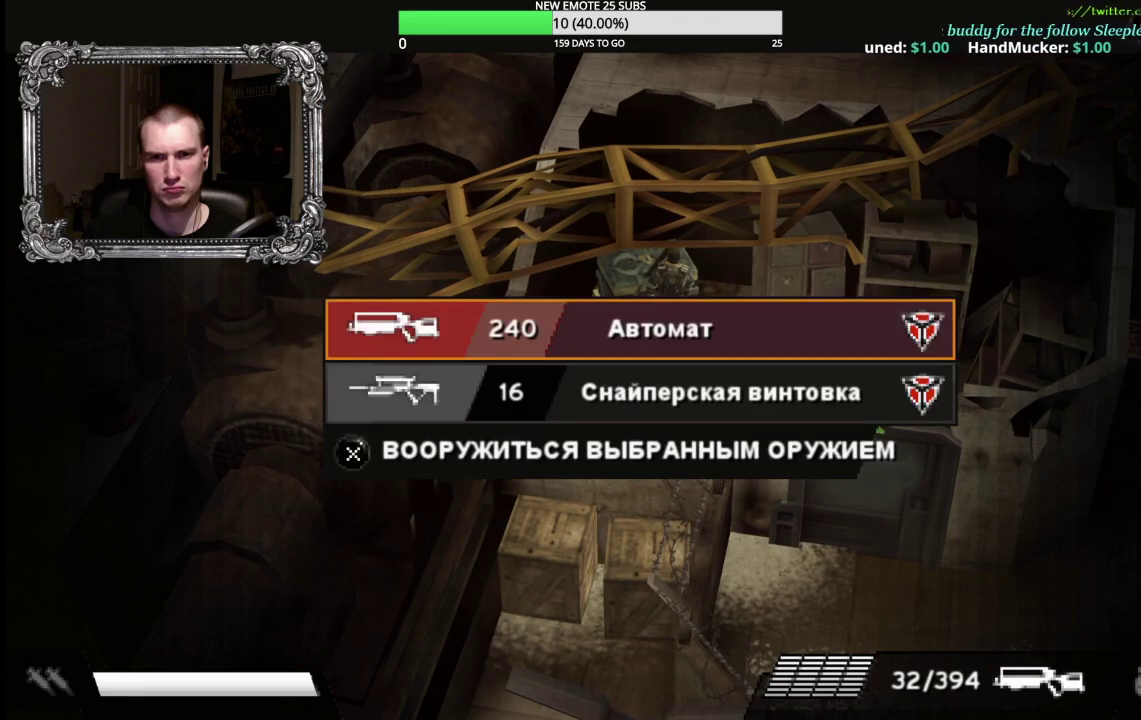
{"buttons": [], "left_stick": "center", "right_stick": "center", "events": [[100, "A", "down"], [233, "A", "up"], [383, "B", "down"], [483, "B", "up"]]}
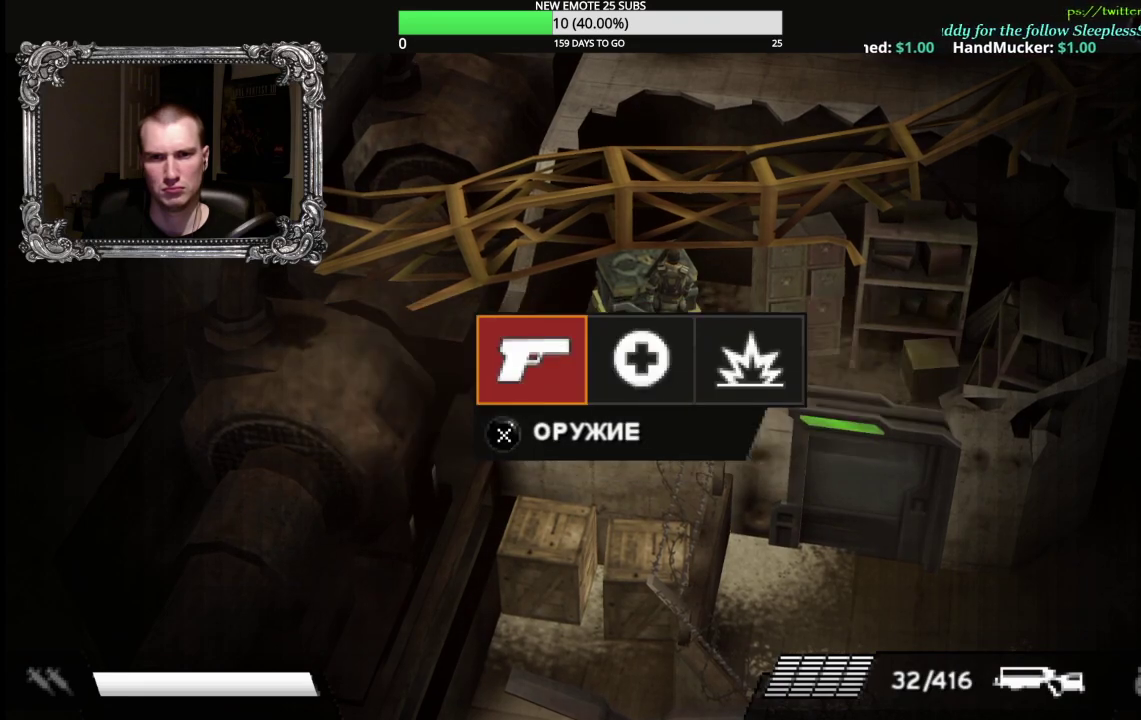
{"buttons": [], "left_stick": "center", "right_stick": "center", "events": [[17, "DPAD_RIGHT", "down"], [100, "DPAD_RIGHT", "up"], [183, "DPAD_RIGHT", "down"], [267, "DPAD_RIGHT", "up"], [283, "A", "down"], [417, "A", "up"]]}
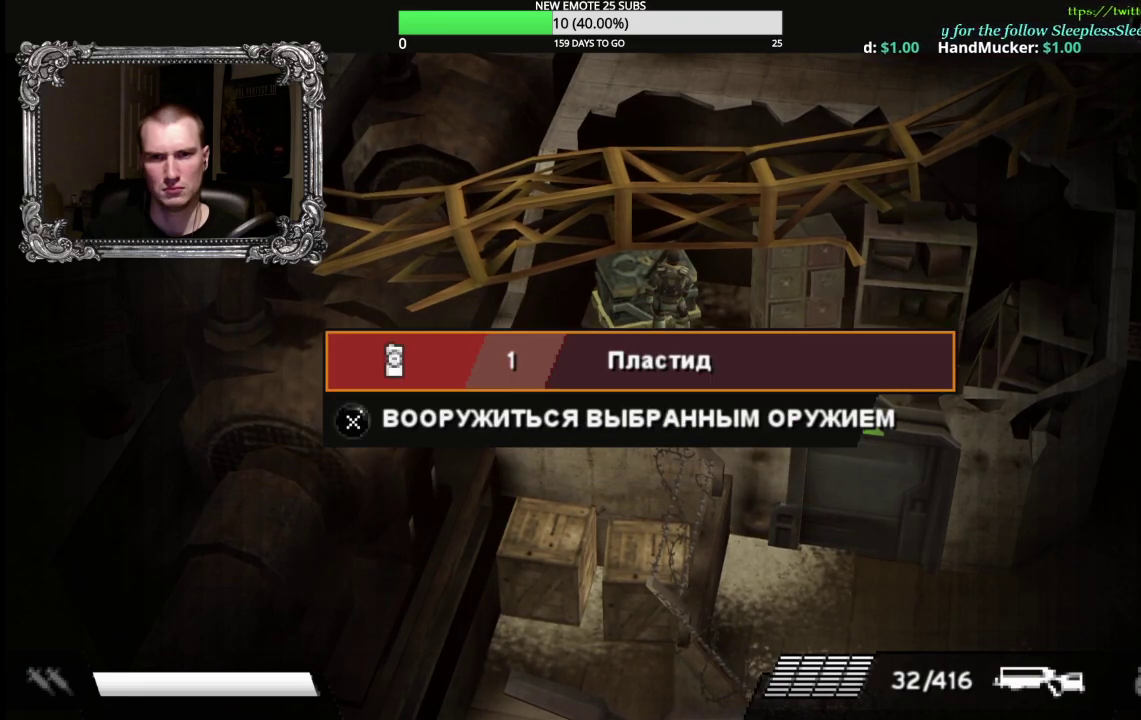
{"buttons": ["B"], "left_stick": "center", "right_stick": "center", "events": [[100, "A", "down"], [250, "A", "up"], [417, "B", "down"]]}
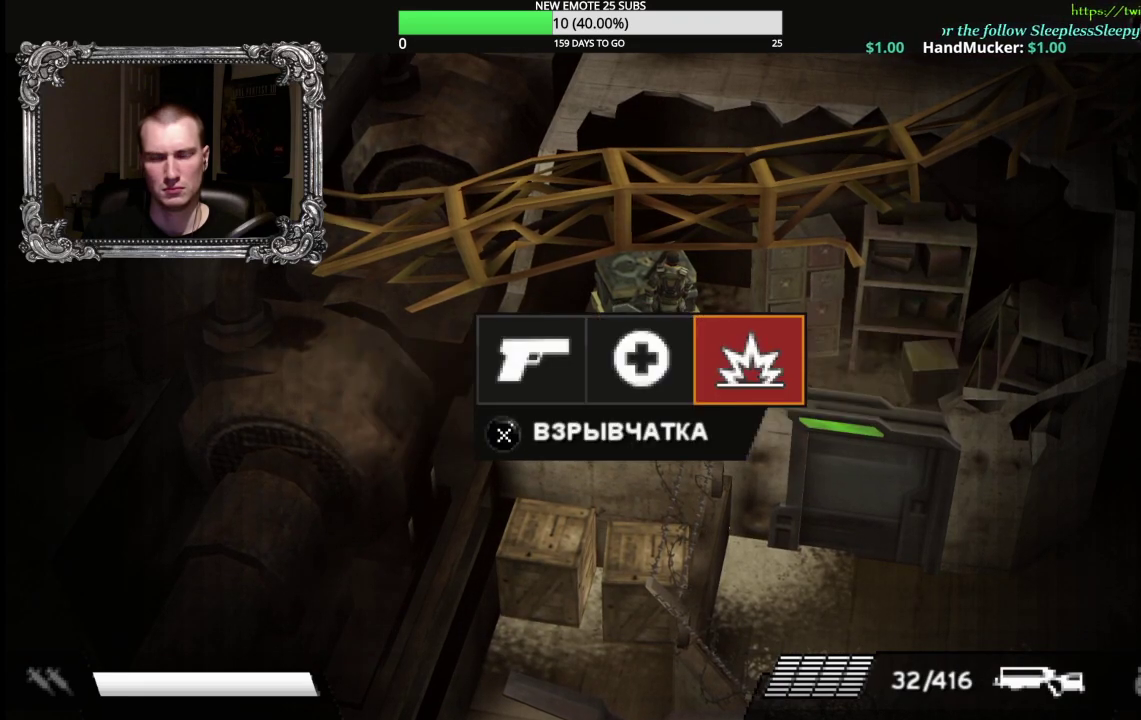
{"buttons": [], "left_stick": "down-right", "right_stick": "center", "events": [[33, "B", "up"], [83, "B", "down"], [150, "left_stick", "down"], [233, "B", "up"], [433, "left_stick", "down-right"]]}
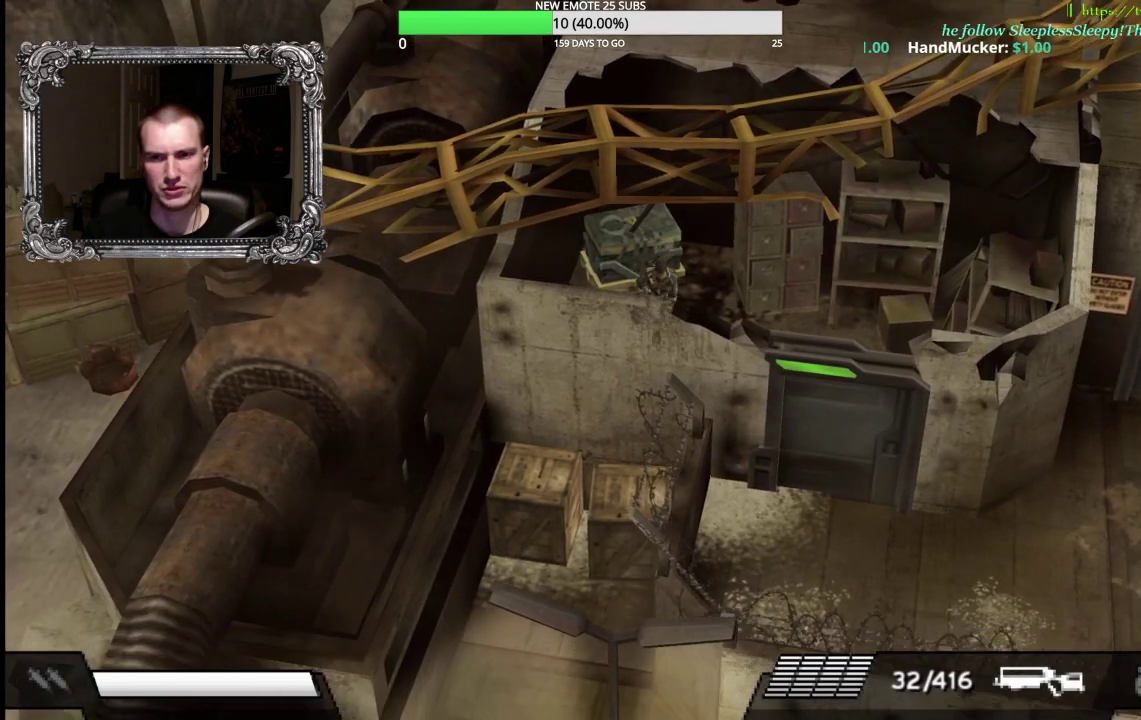
{"buttons": [], "left_stick": "down-right", "right_stick": "center", "events": []}
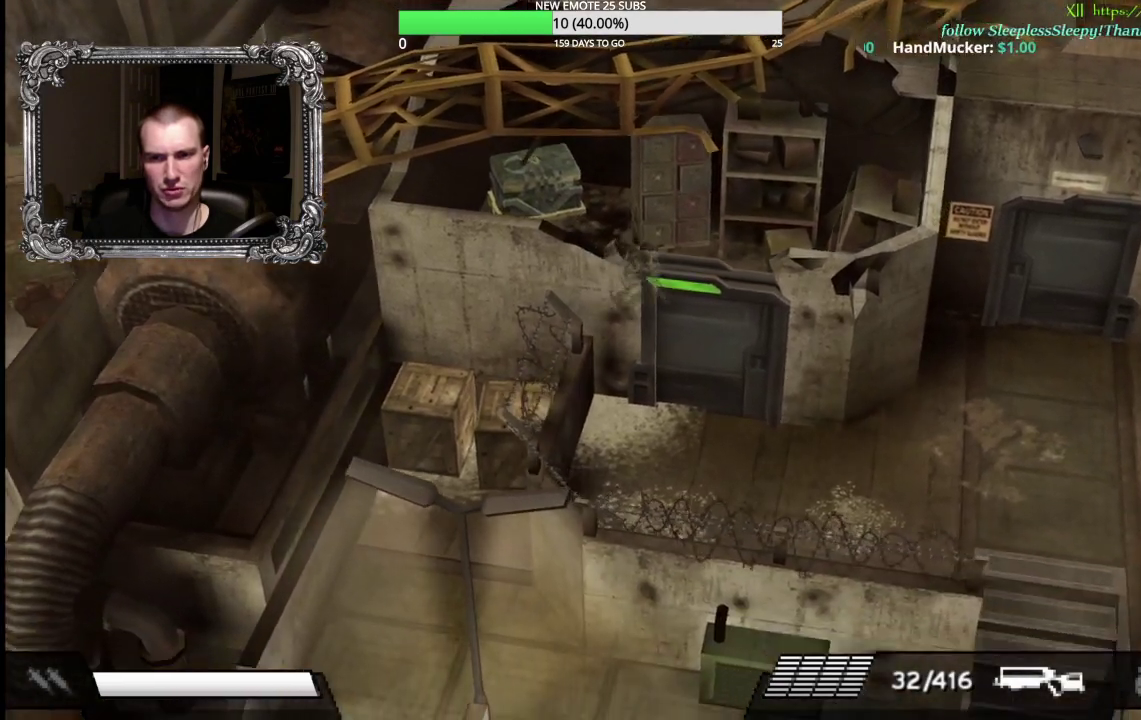
{"buttons": [], "left_stick": "down", "right_stick": "center", "events": [[450, "left_stick", "down"]]}
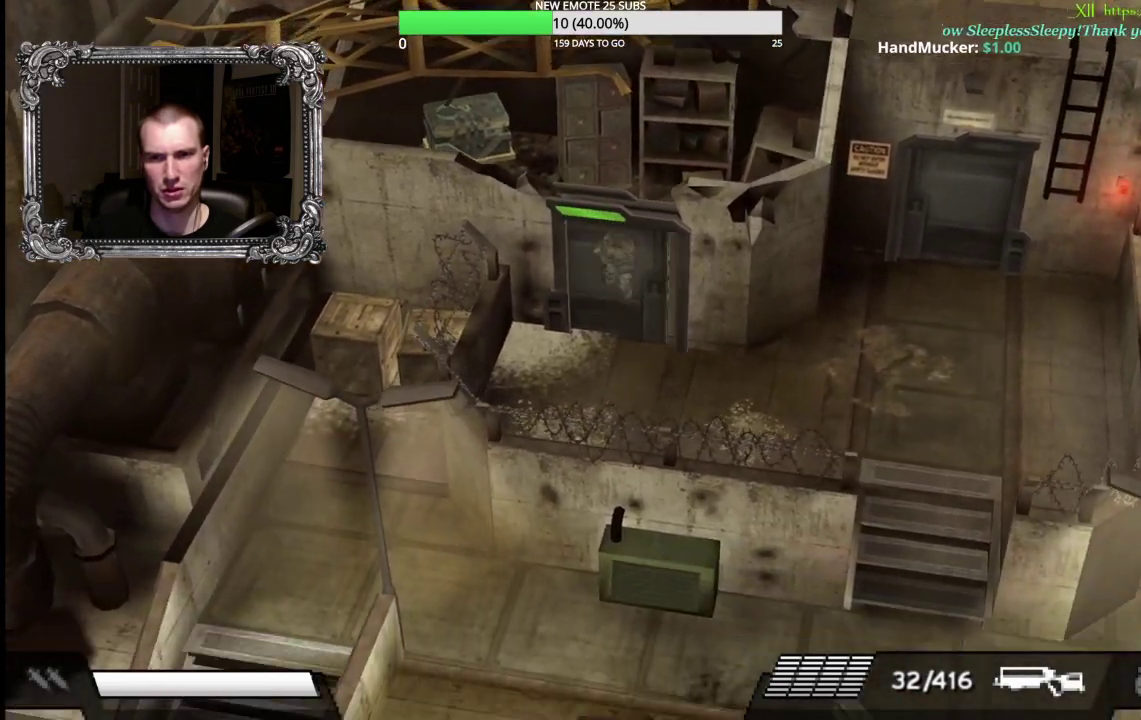
{"buttons": [], "left_stick": "down-right", "right_stick": "center", "events": [[233, "left_stick", "down-right"]]}
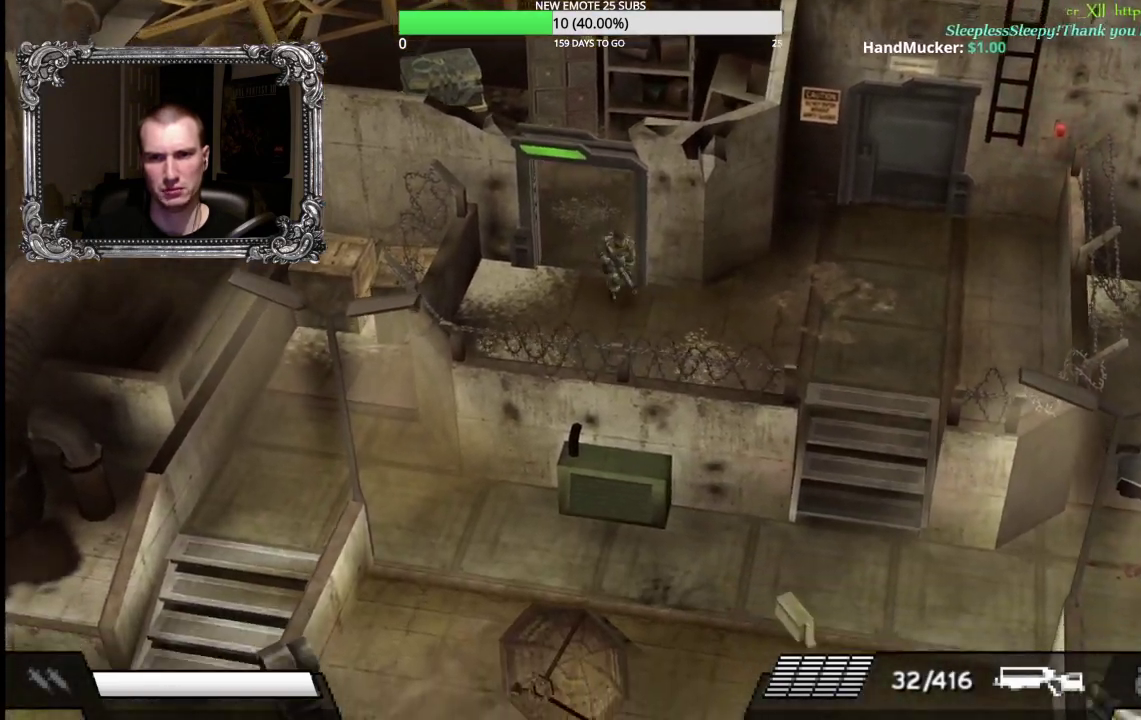
{"buttons": [], "left_stick": "down-right", "right_stick": "center", "events": []}
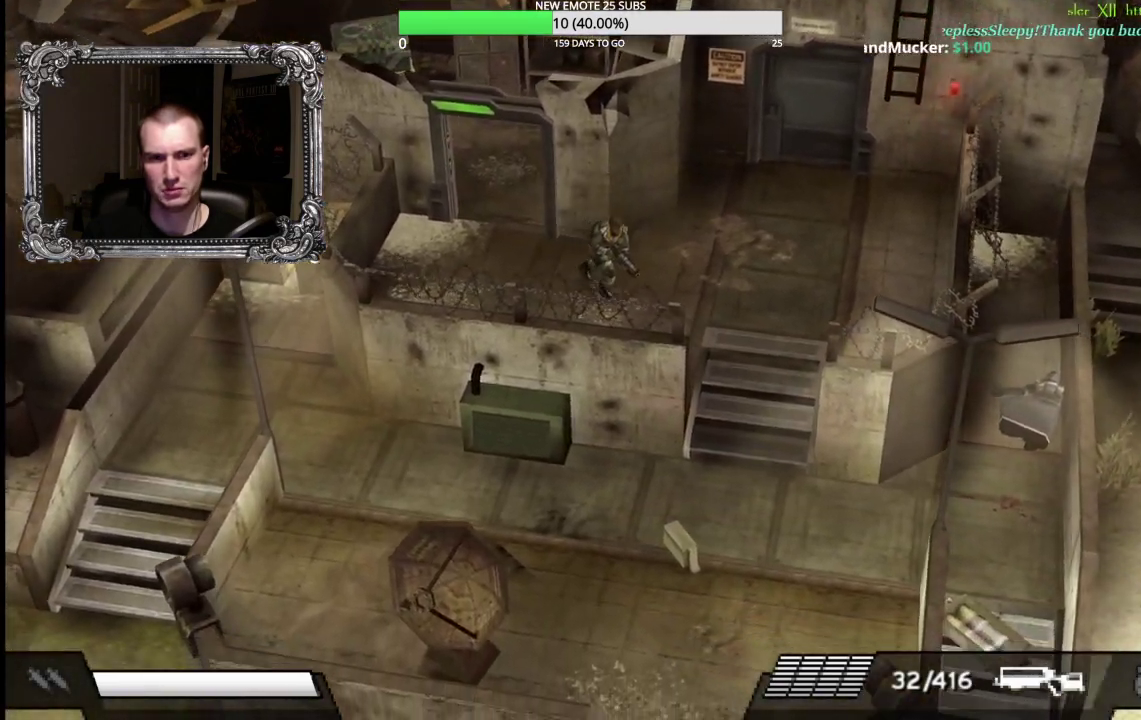
{"buttons": [], "left_stick": "down-right", "right_stick": "center", "events": []}
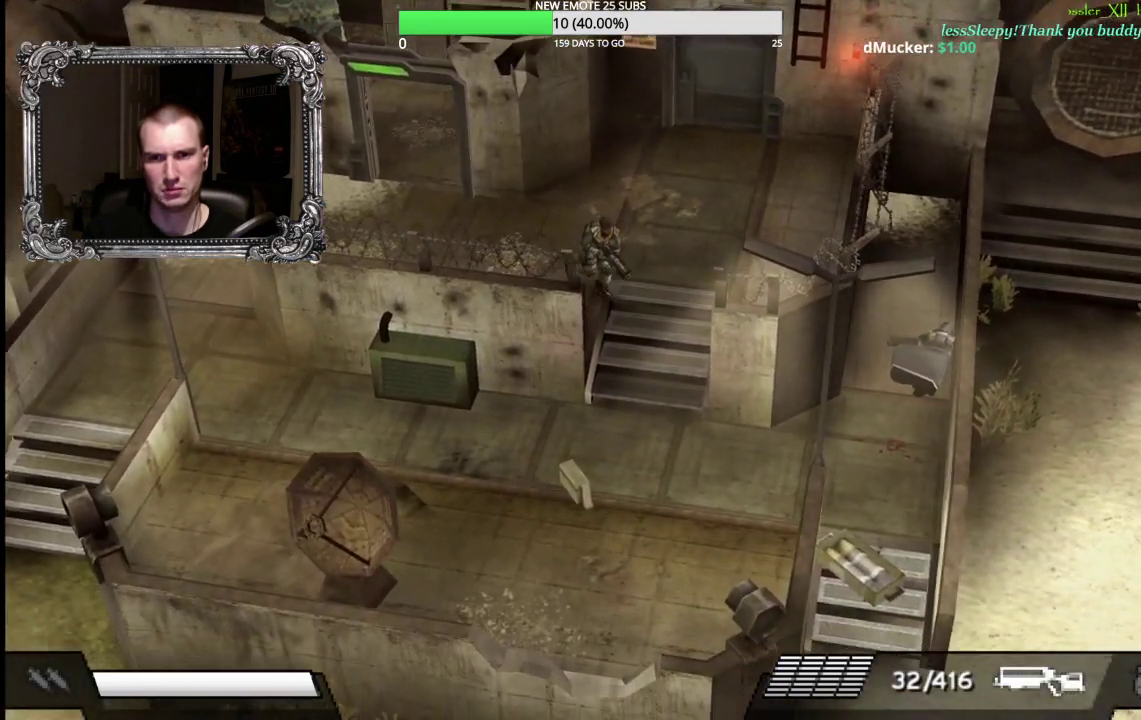
{"buttons": [], "left_stick": "down-right", "right_stick": "center", "events": []}
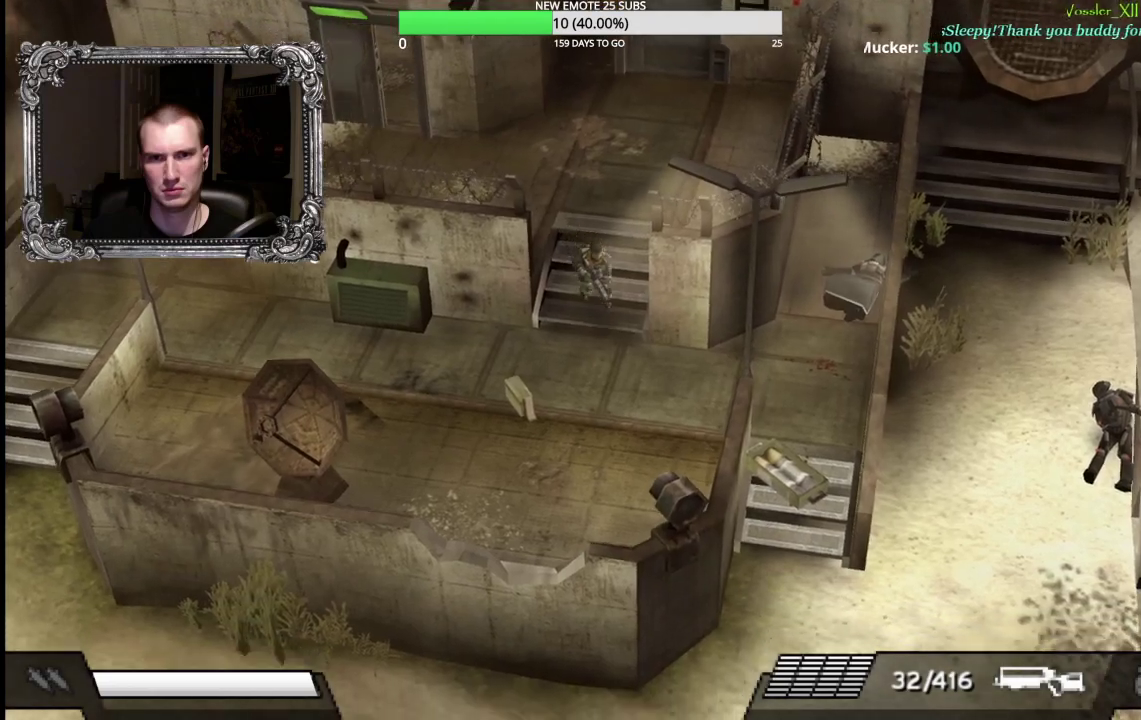
{"buttons": [], "left_stick": "down-right", "right_stick": "center", "events": []}
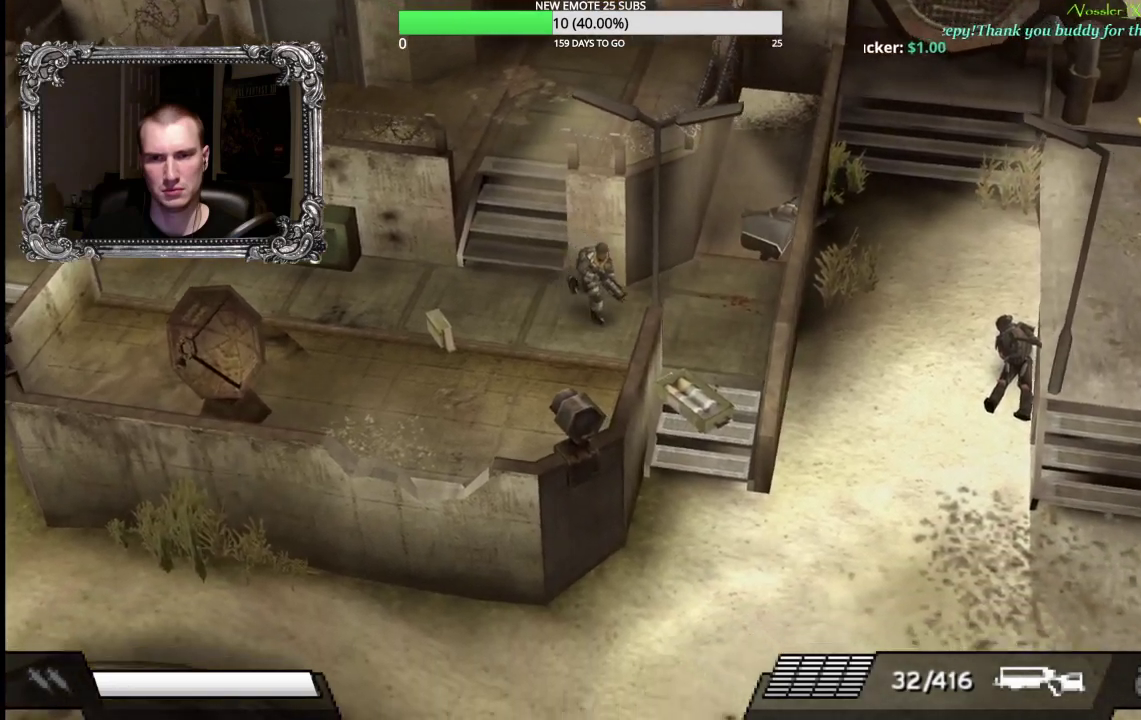
{"buttons": [], "left_stick": "down-right", "right_stick": "center", "events": []}
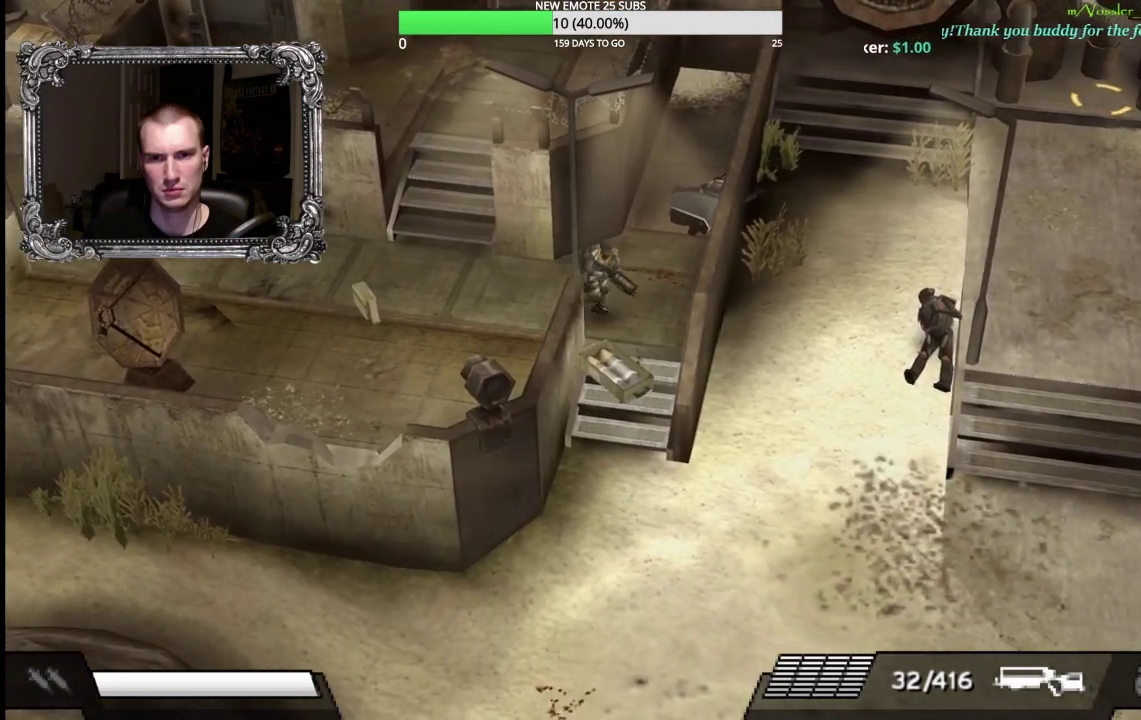
{"buttons": ["R2"], "left_stick": "down-right", "right_stick": "center", "events": [[183, "left_stick", "down"], [417, "R2", "down"], [467, "left_stick", "down-right"]]}
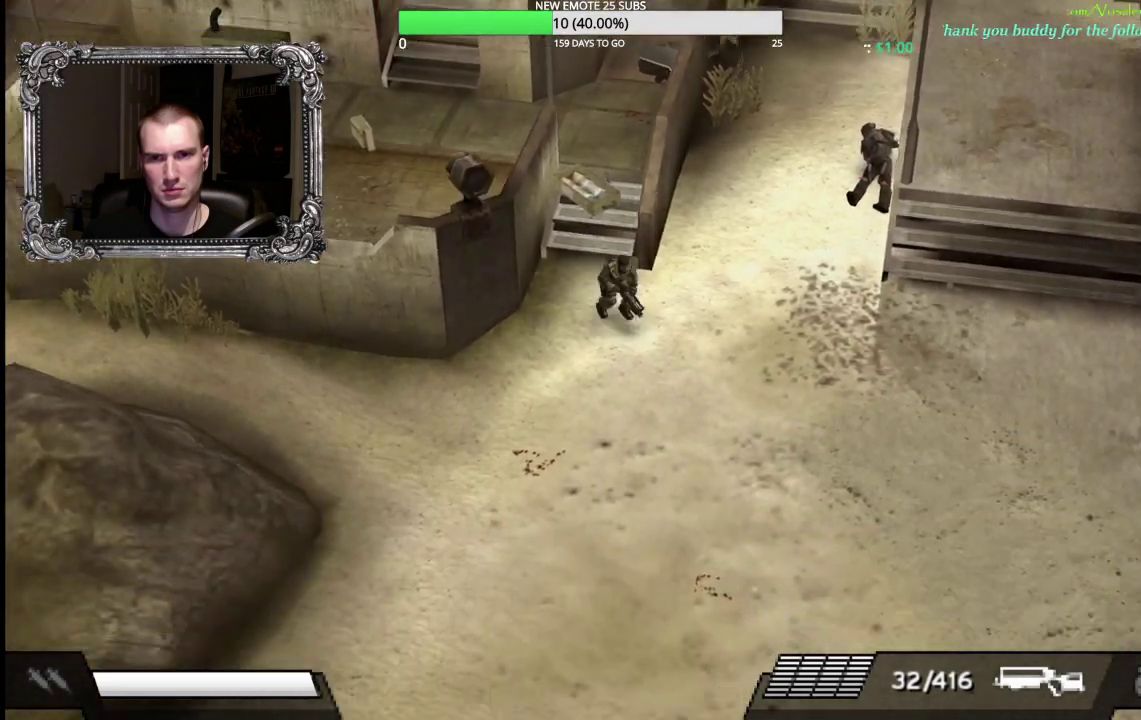
{"buttons": [], "left_stick": "up-right", "right_stick": "center", "events": [[67, "left_stick", "right"], [167, "left_stick", "up-right"], [250, "left_stick", "up"], [433, "left_stick", "up-right"], [500, "R2", "up"]]}
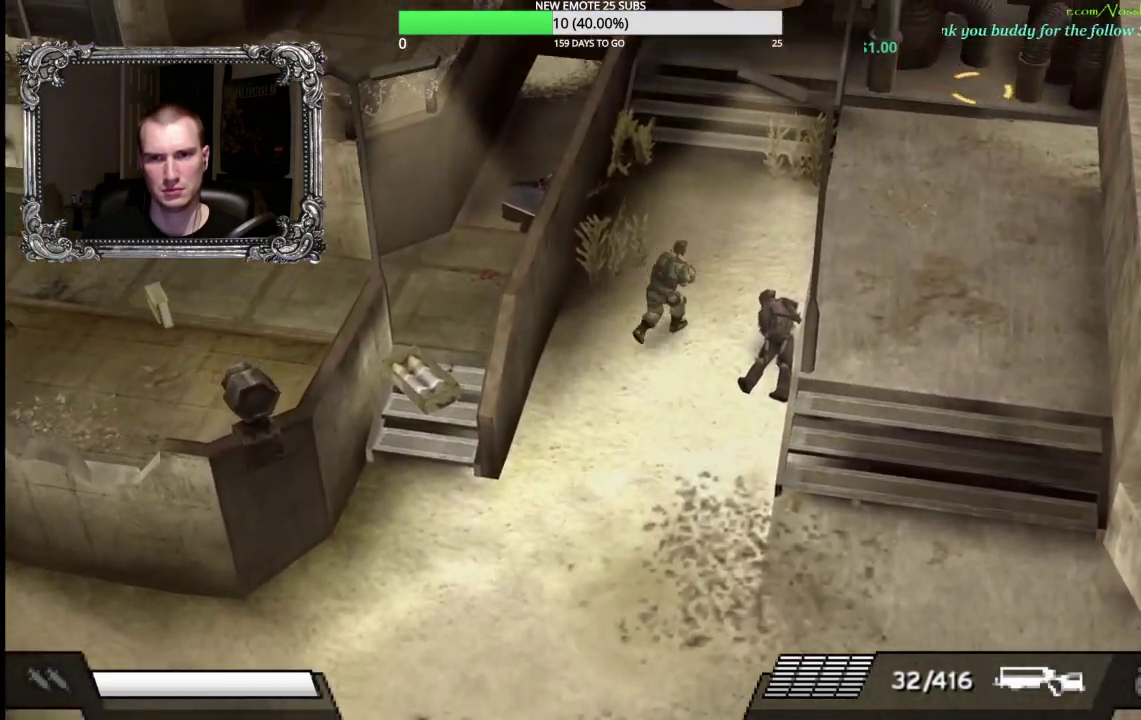
{"buttons": [], "left_stick": "up-left", "right_stick": "center", "events": [[183, "left_stick", "up"], [300, "left_stick", "up-left"]]}
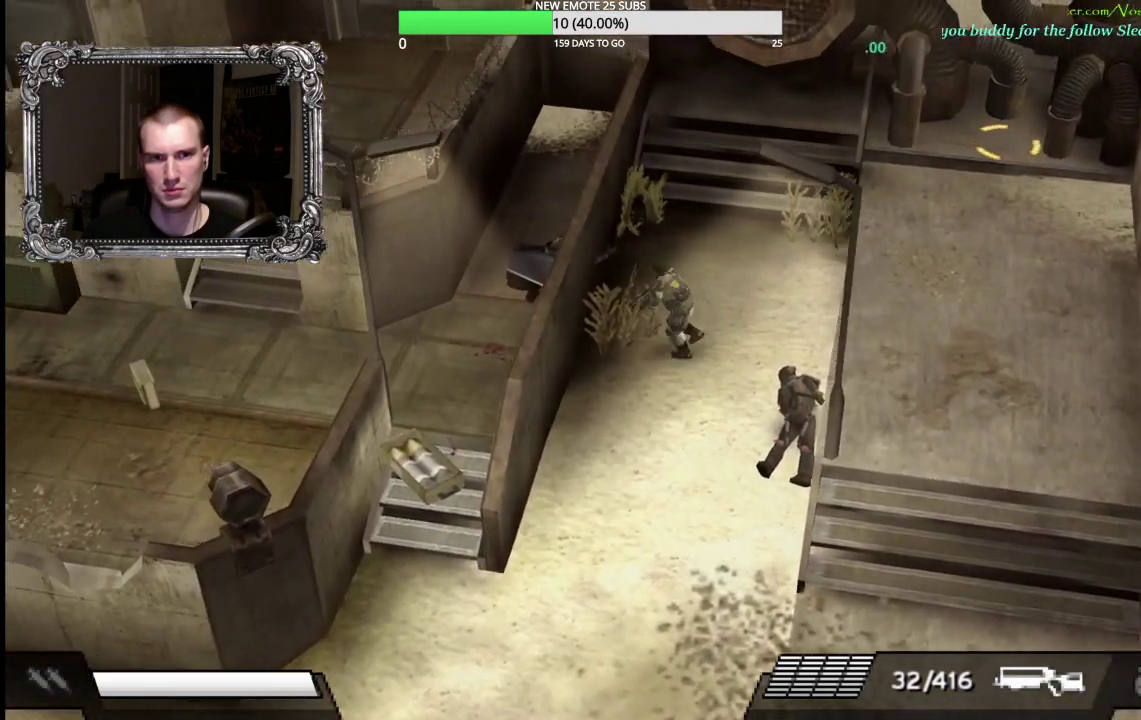
{"buttons": [], "left_stick": "center", "right_stick": "center", "events": [[133, "left_stick", "center"]]}
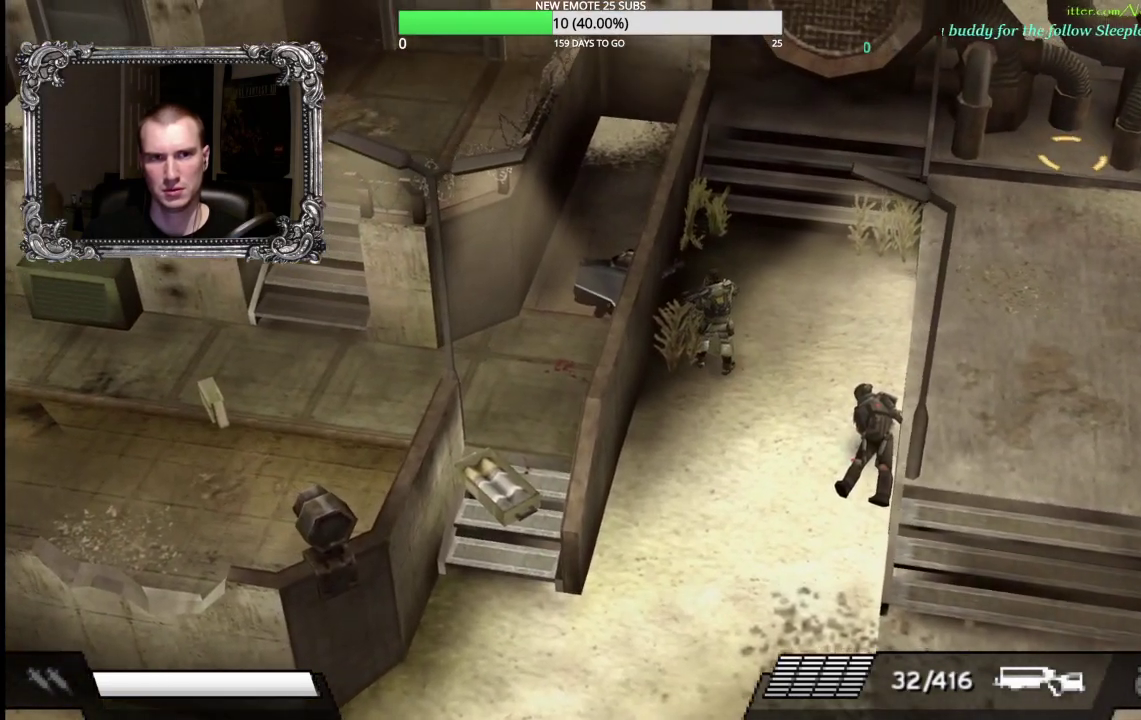
{"buttons": [], "left_stick": "center", "right_stick": "center", "events": [[150, "left_stick", "up"], [433, "left_stick", "center"]]}
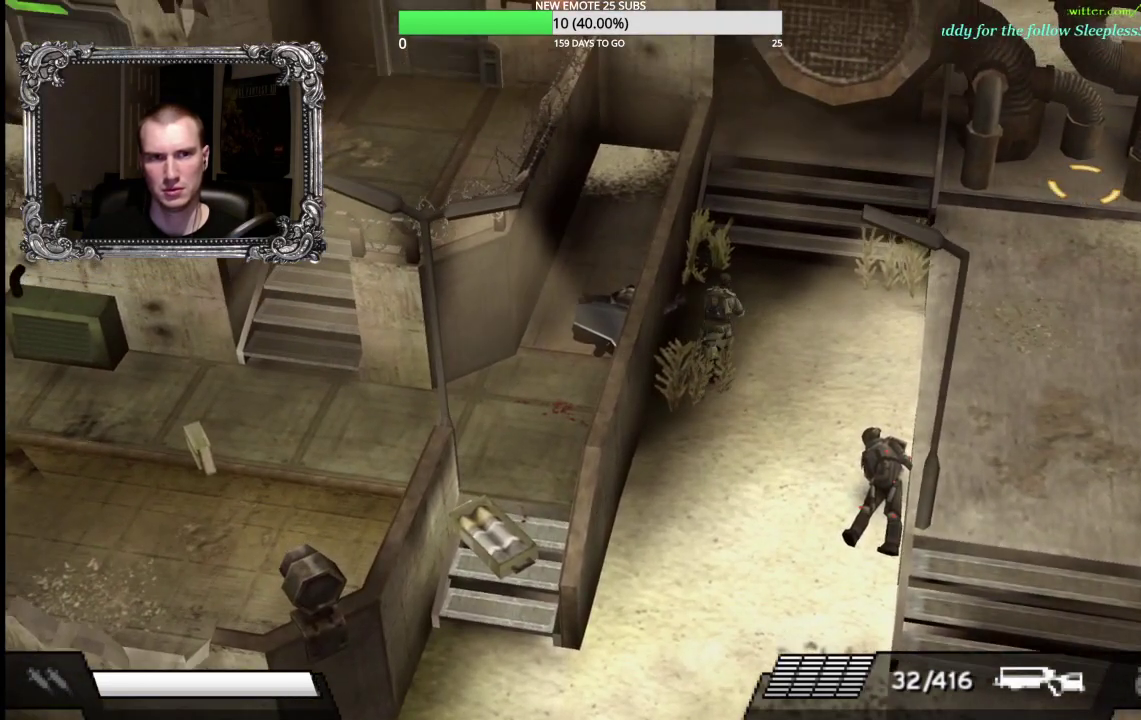
{"buttons": [], "left_stick": "center", "right_stick": "center", "events": []}
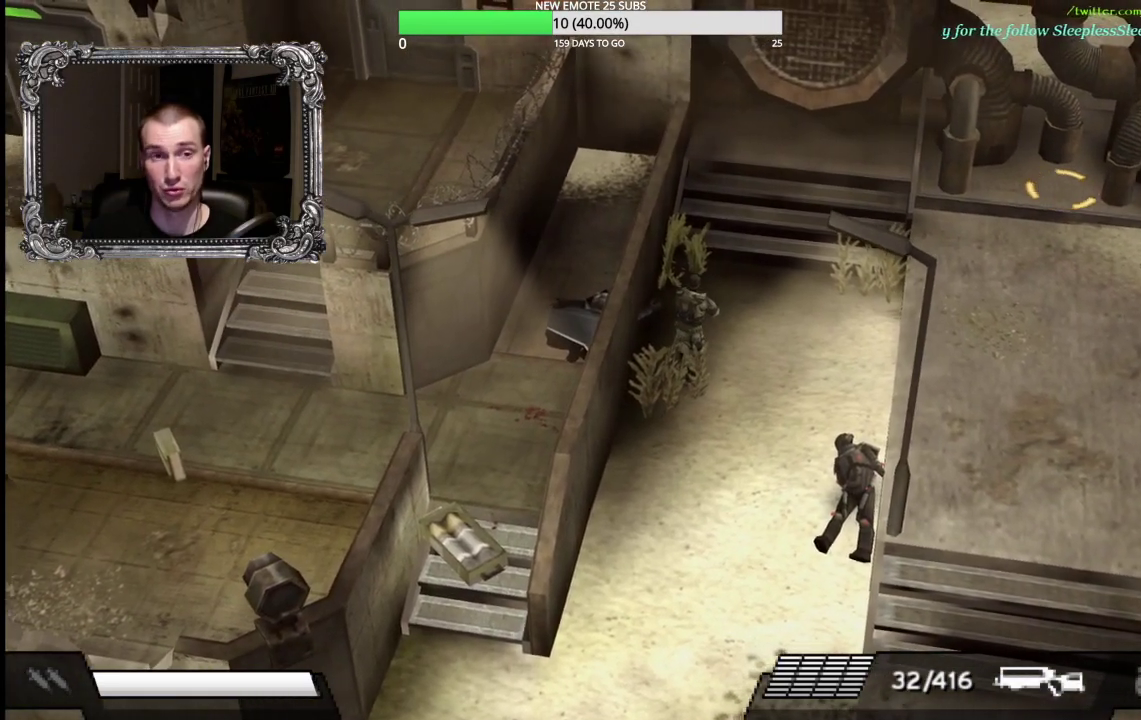
{"buttons": [], "left_stick": "center", "right_stick": "center", "events": []}
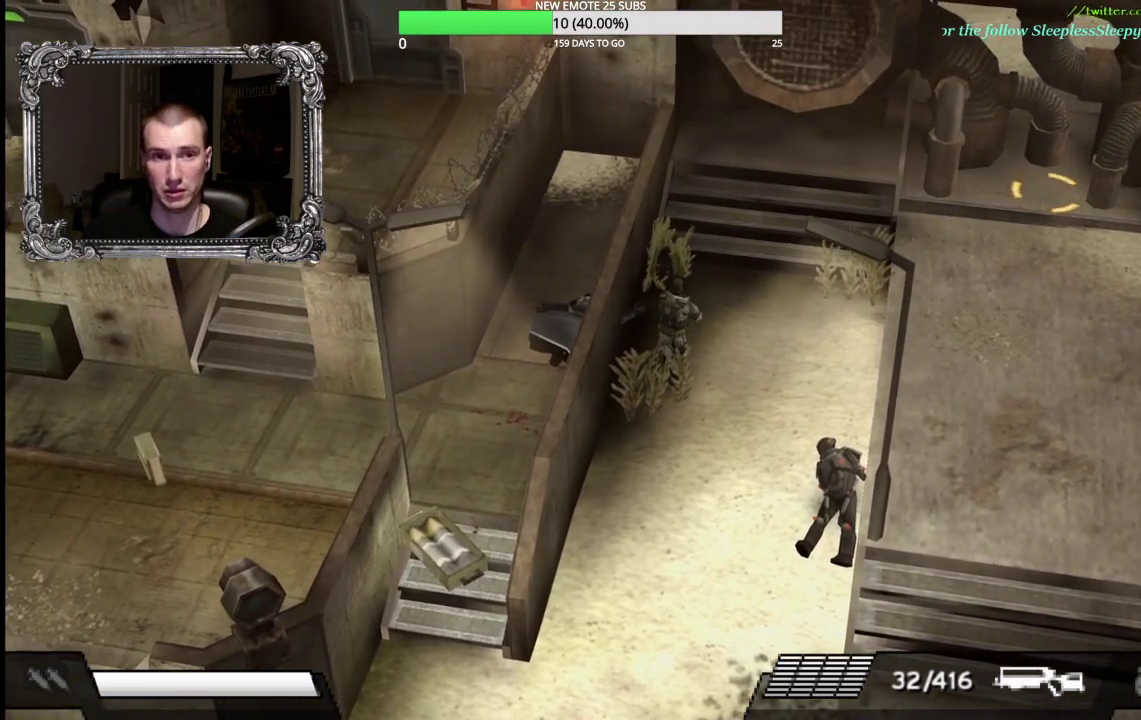
{"buttons": ["R2"], "left_stick": "down", "right_stick": "center", "events": [[367, "left_stick", "down"], [500, "R2", "down"]]}